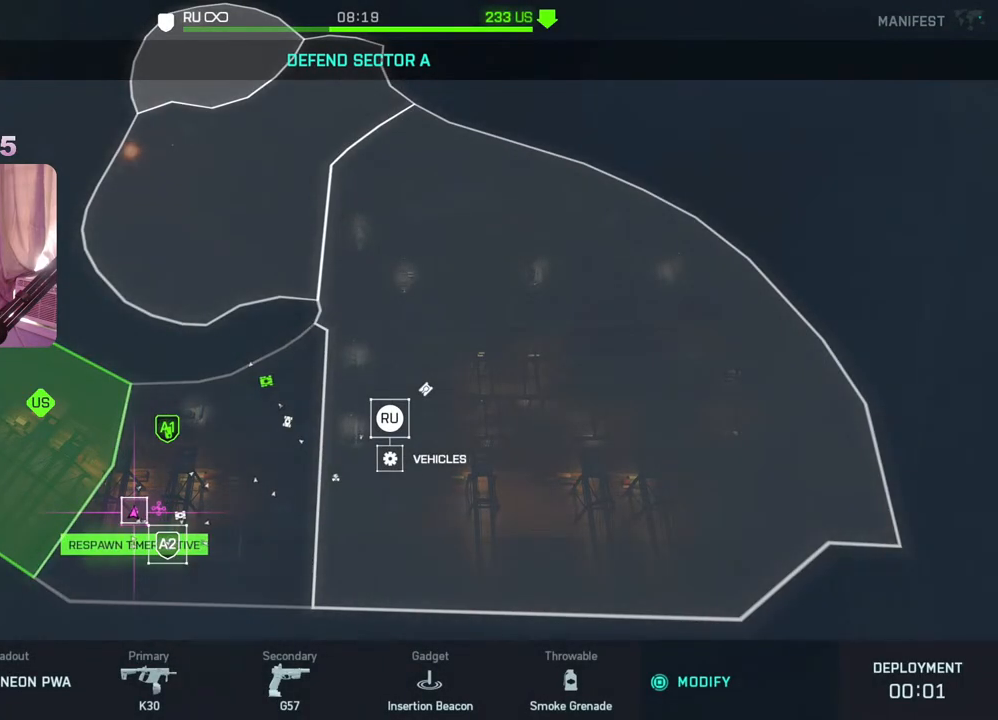
Gameplay with a controller (Xbox layout); each line is a JSON object with the inputs held at the frame after it. "events" lists button and stick changes between this image and that frame as [ms after this image, input, new state], when the widget could be followed in between.
{"buttons": [], "left_stick": "center", "right_stick": "center", "events": [[350, "DPAD_DOWN", "down"], [467, "DPAD_DOWN", "up"]]}
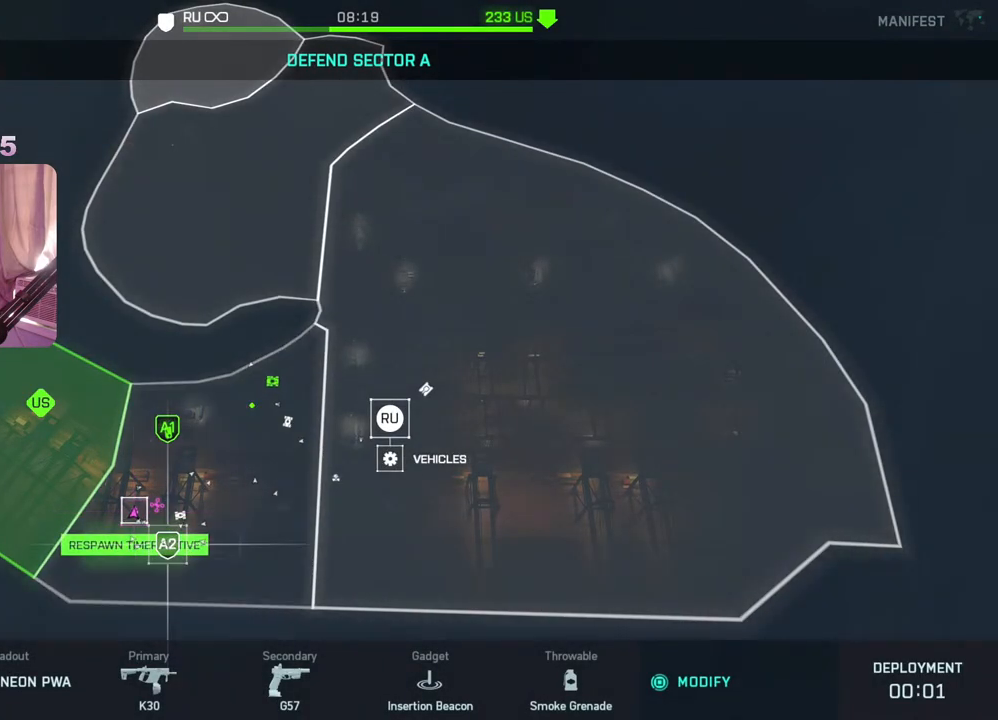
{"buttons": [], "left_stick": "center", "right_stick": "center", "events": [[317, "DPAD_UP", "down"], [433, "DPAD_UP", "up"]]}
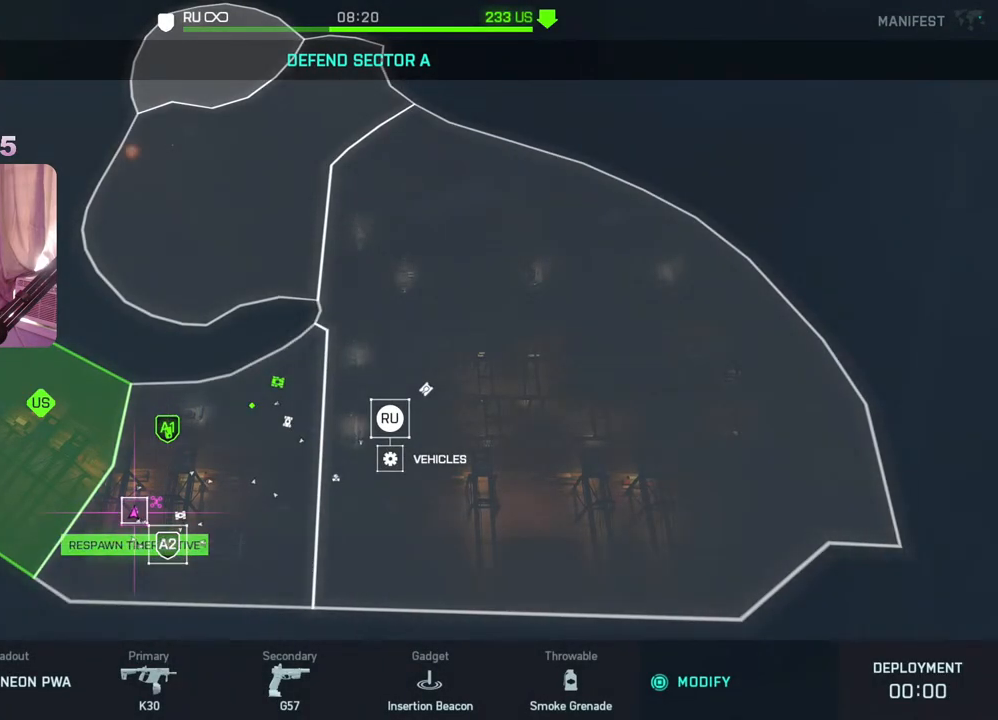
{"buttons": [], "left_stick": "center", "right_stick": "center", "events": [[350, "A", "down"], [417, "A", "up"]]}
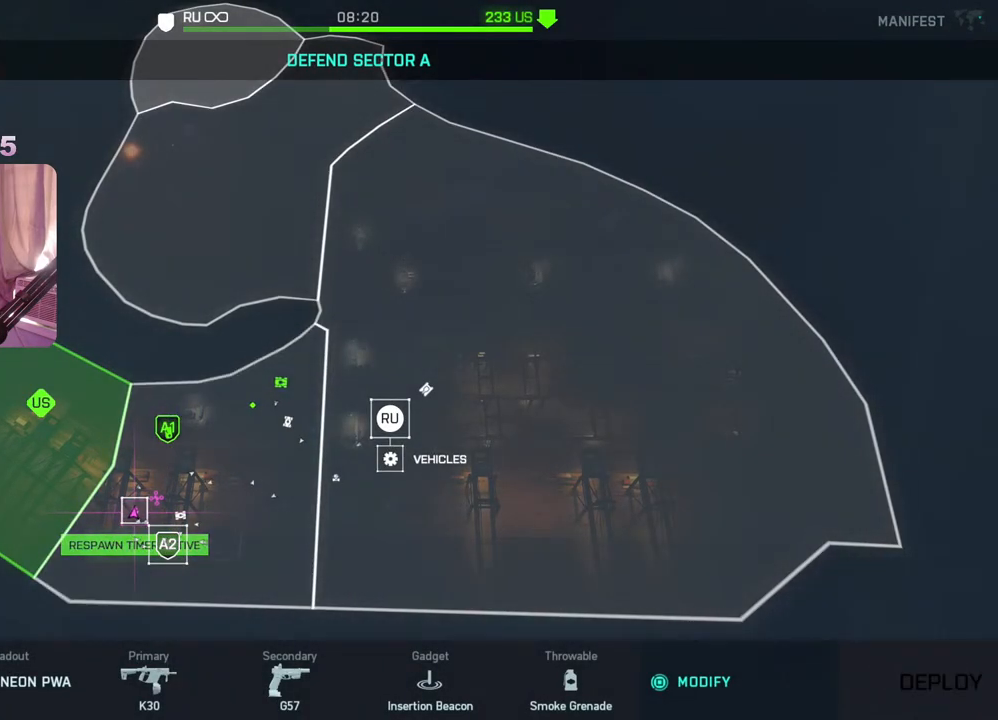
{"buttons": [], "left_stick": "center", "right_stick": "center", "events": []}
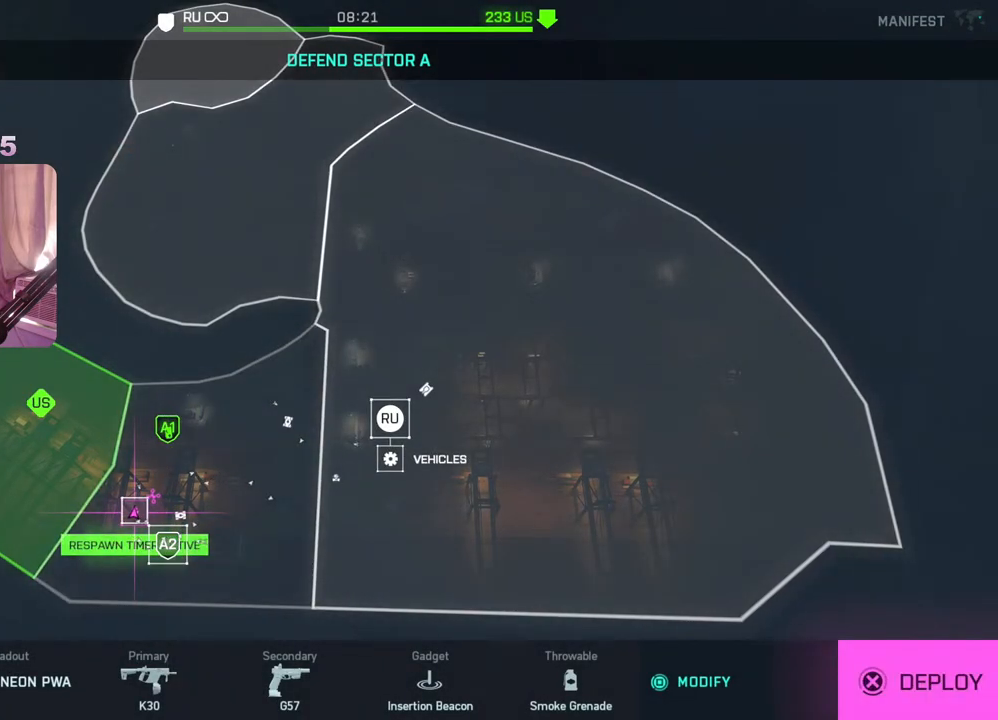
{"buttons": [], "left_stick": "center", "right_stick": "center", "events": [[83, "A", "down"], [200, "A", "up"]]}
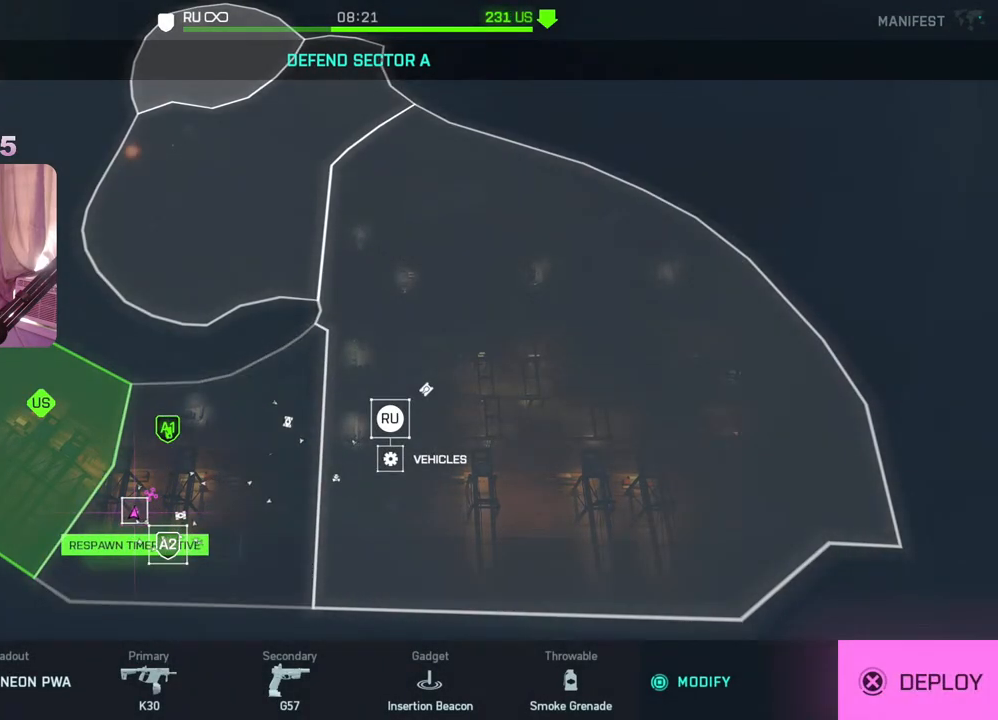
{"buttons": [], "left_stick": "center", "right_stick": "center", "events": []}
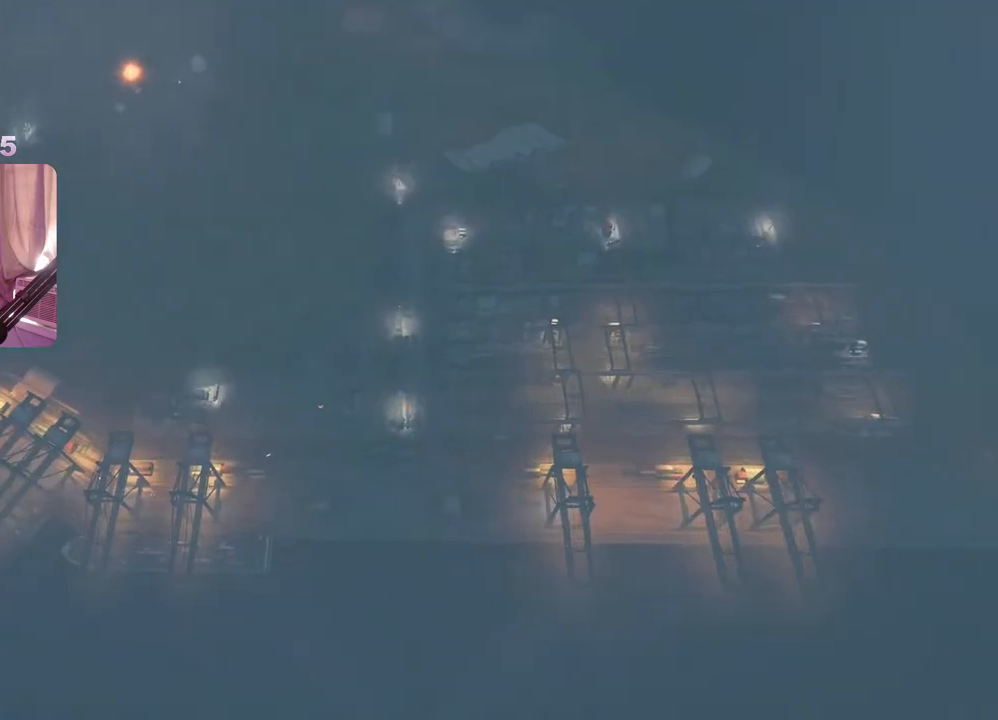
{"buttons": [], "left_stick": "center", "right_stick": "center", "events": []}
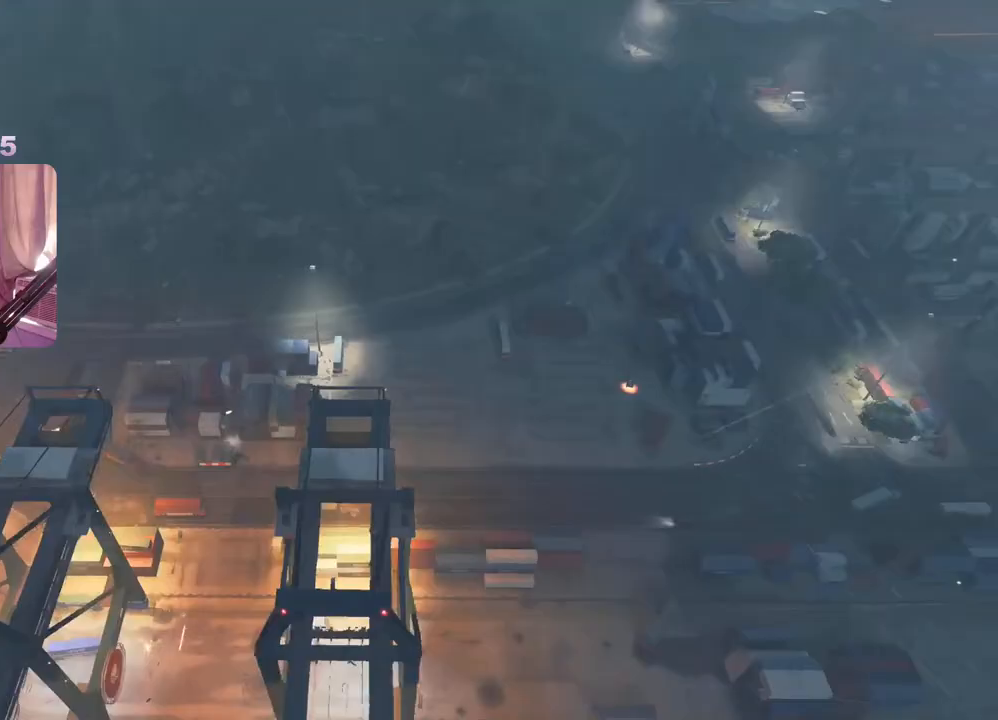
{"buttons": [], "left_stick": "center", "right_stick": "center", "events": []}
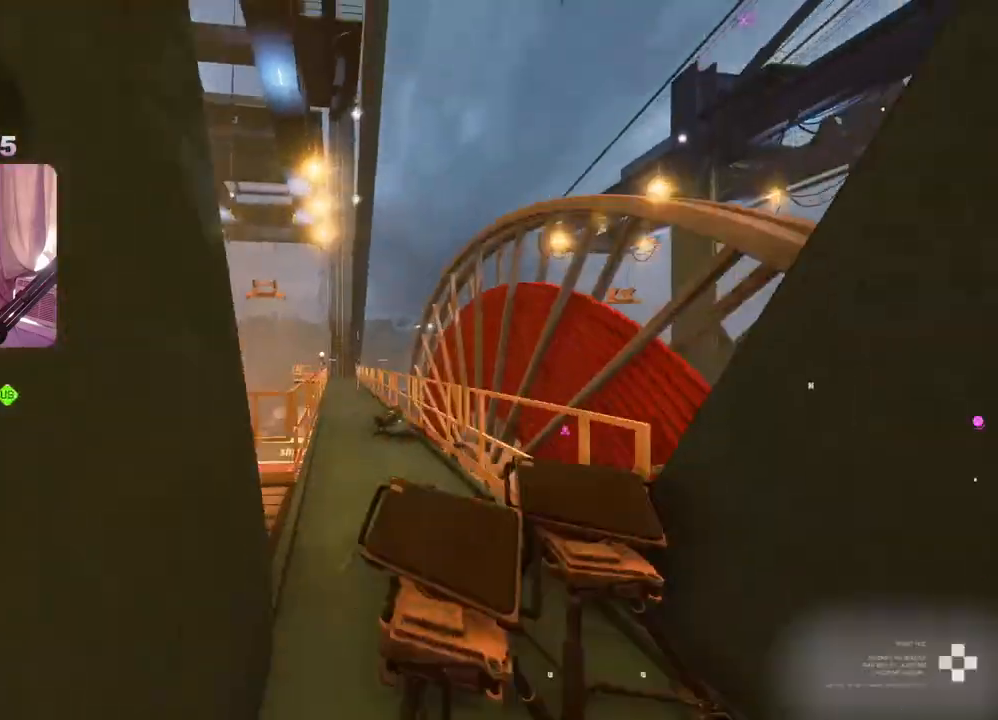
{"buttons": [], "left_stick": "up-right", "right_stick": "down", "events": [[50, "left_stick", "up"], [117, "L3", "down"], [117, "right_stick", "down-left"], [233, "L3", "up"], [233, "right_stick", "center"], [383, "left_stick", "up-right"], [450, "right_stick", "down"]]}
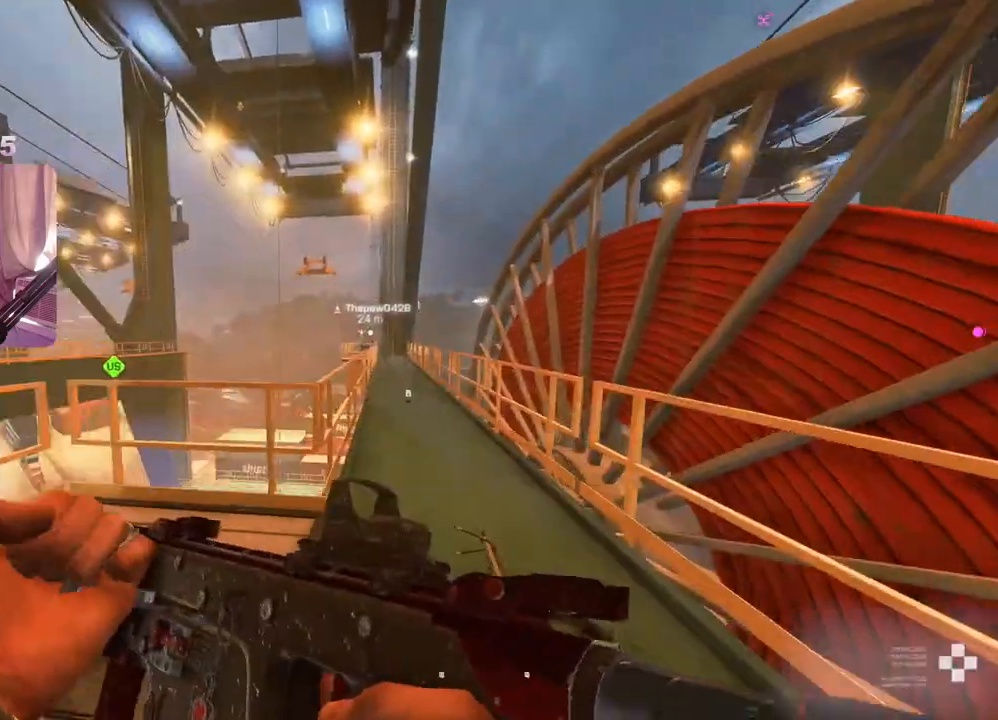
{"buttons": [], "left_stick": "up-right", "right_stick": "down", "events": []}
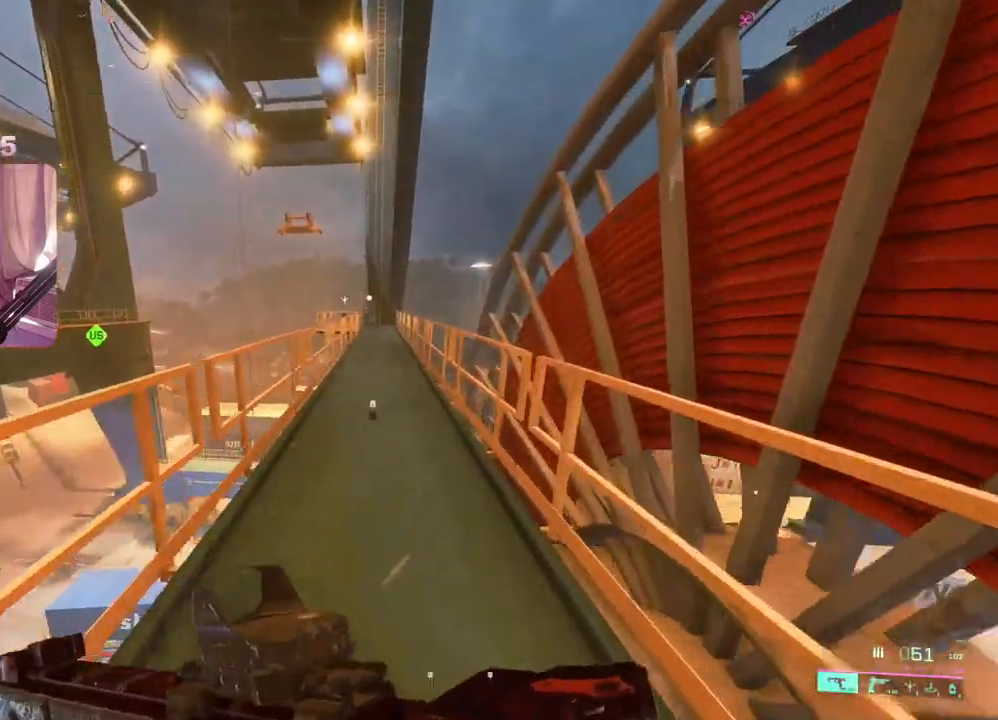
{"buttons": [], "left_stick": "up", "right_stick": "down", "events": [[150, "left_stick", "up"]]}
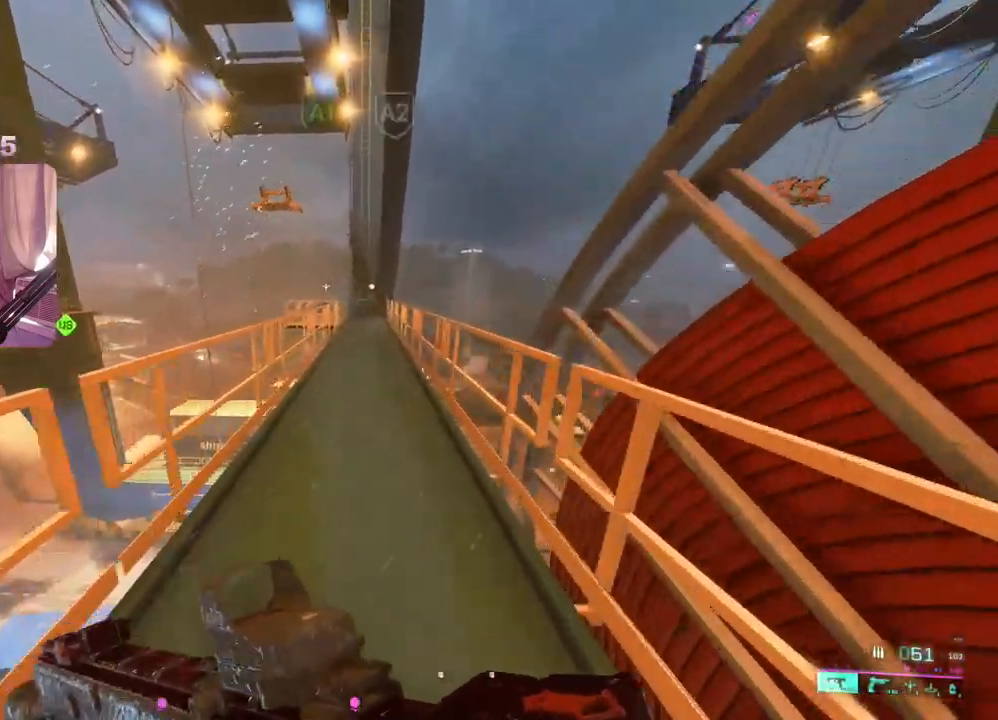
{"buttons": [], "left_stick": "up", "right_stick": "center", "events": [[250, "right_stick", "center"]]}
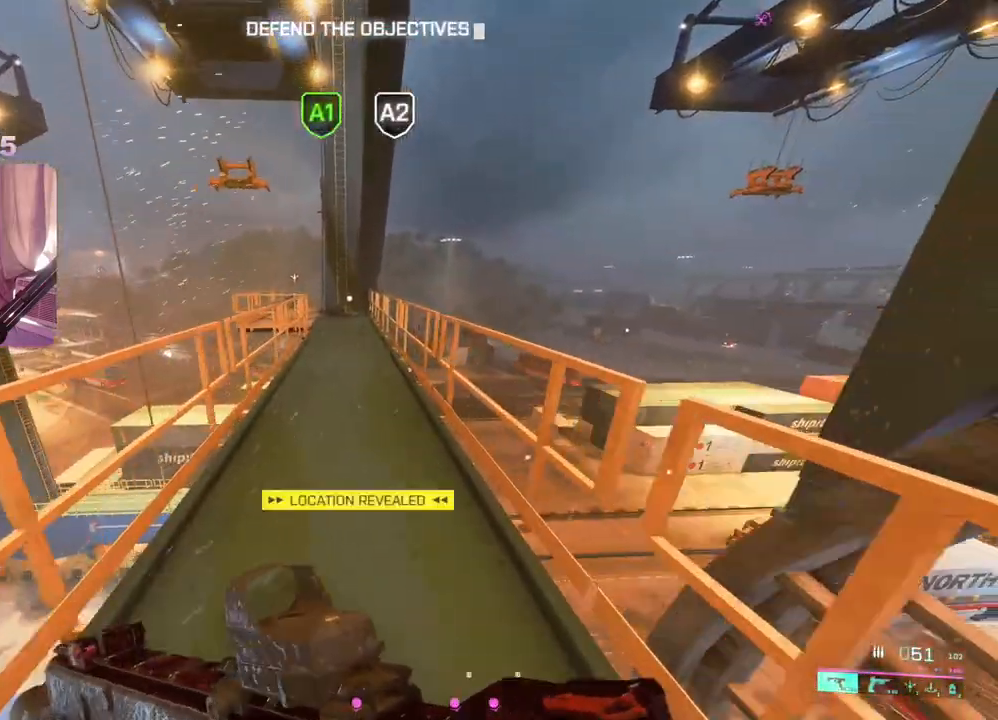
{"buttons": [], "left_stick": "up", "right_stick": "center", "events": []}
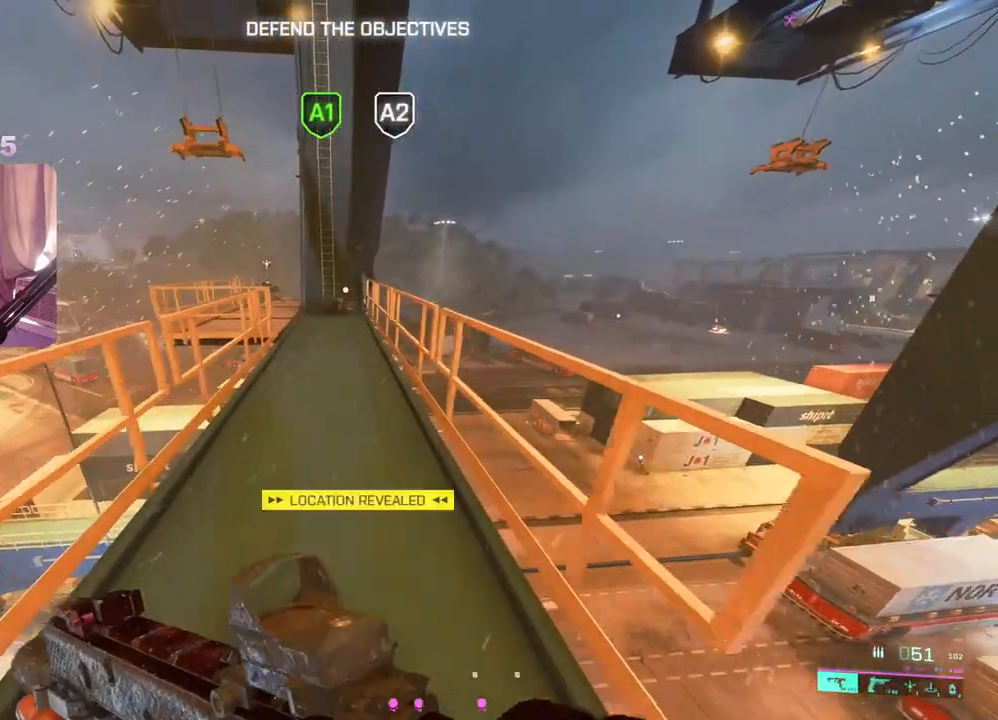
{"buttons": [], "left_stick": "up", "right_stick": "left", "events": [[350, "right_stick", "left"]]}
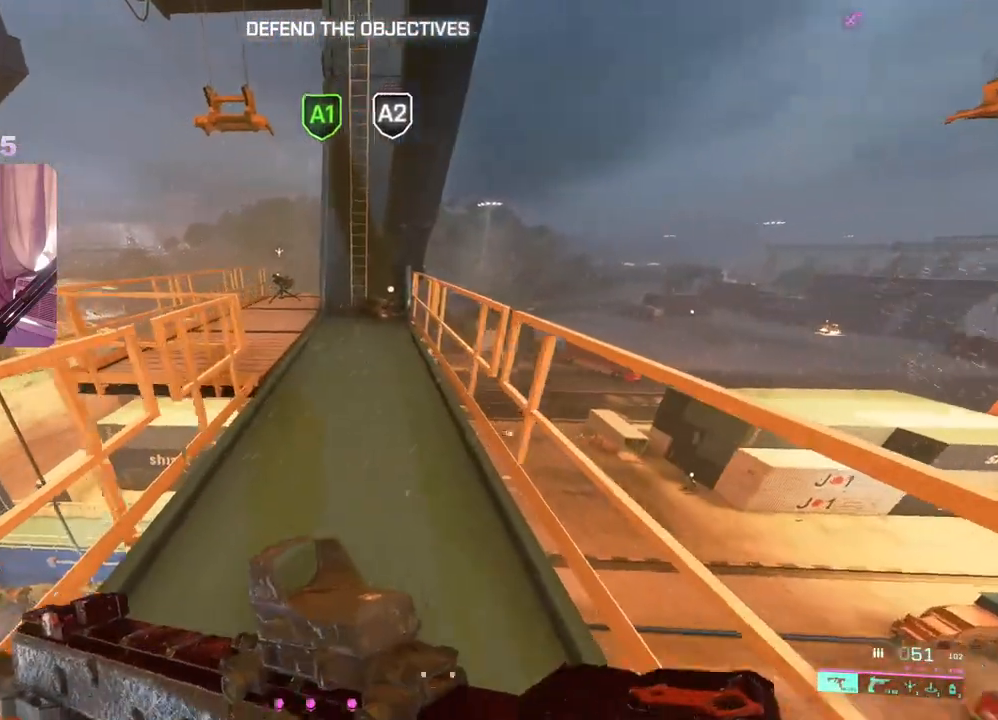
{"buttons": [], "left_stick": "up", "right_stick": "center", "events": [[83, "right_stick", "center"]]}
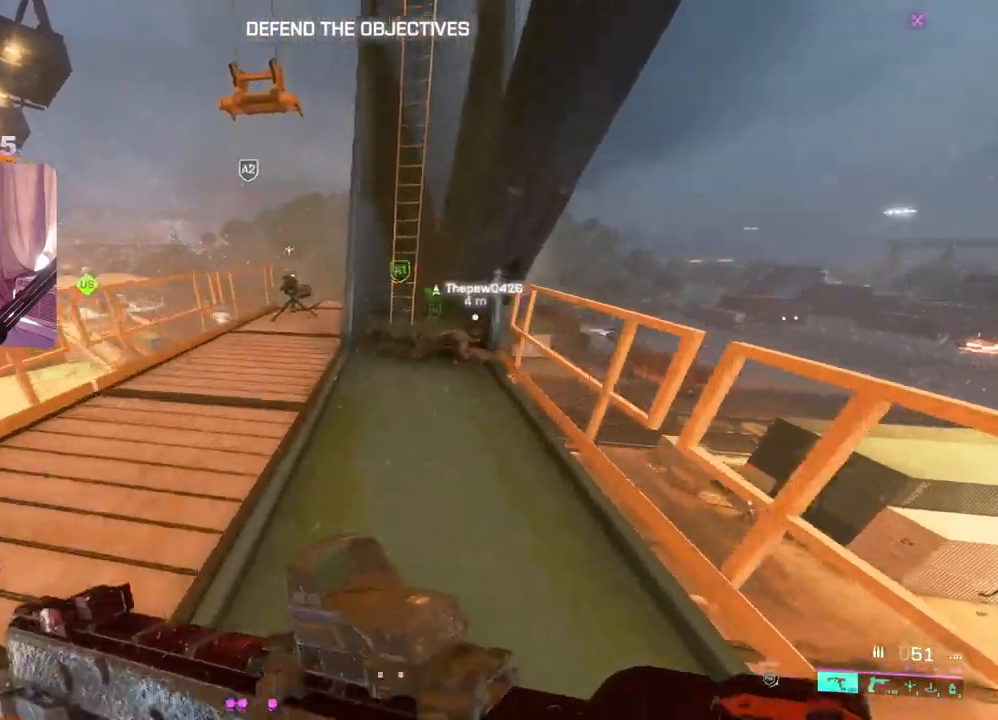
{"buttons": [], "left_stick": "up", "right_stick": "center", "events": []}
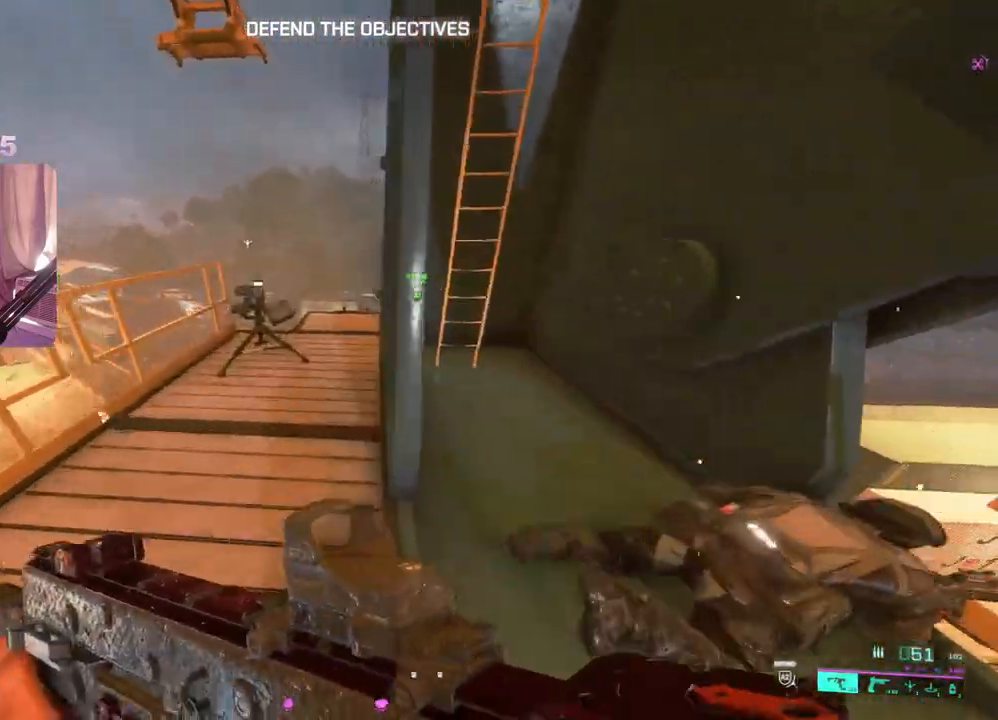
{"buttons": [], "left_stick": "up", "right_stick": "down", "events": [[250, "right_stick", "down"]]}
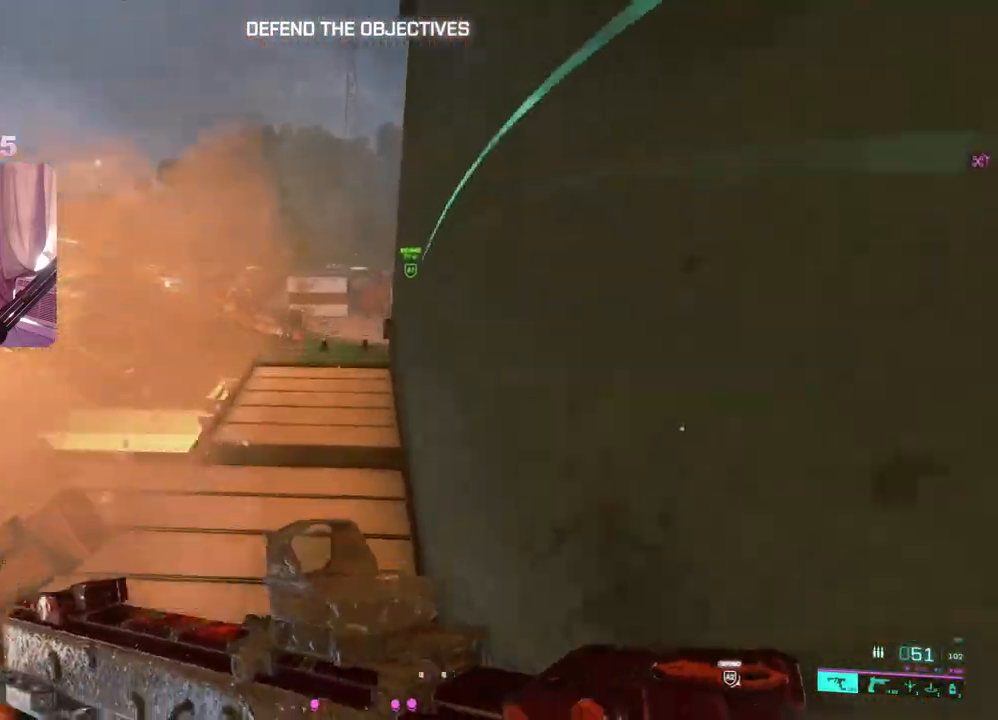
{"buttons": [], "left_stick": "up", "right_stick": "center", "events": [[33, "R3", "down"], [100, "right_stick", "center"], [117, "R3", "up"], [250, "A", "down"], [350, "A", "up"], [350, "L3", "down"], [417, "A", "down"], [483, "L3", "up"], [500, "A", "up"]]}
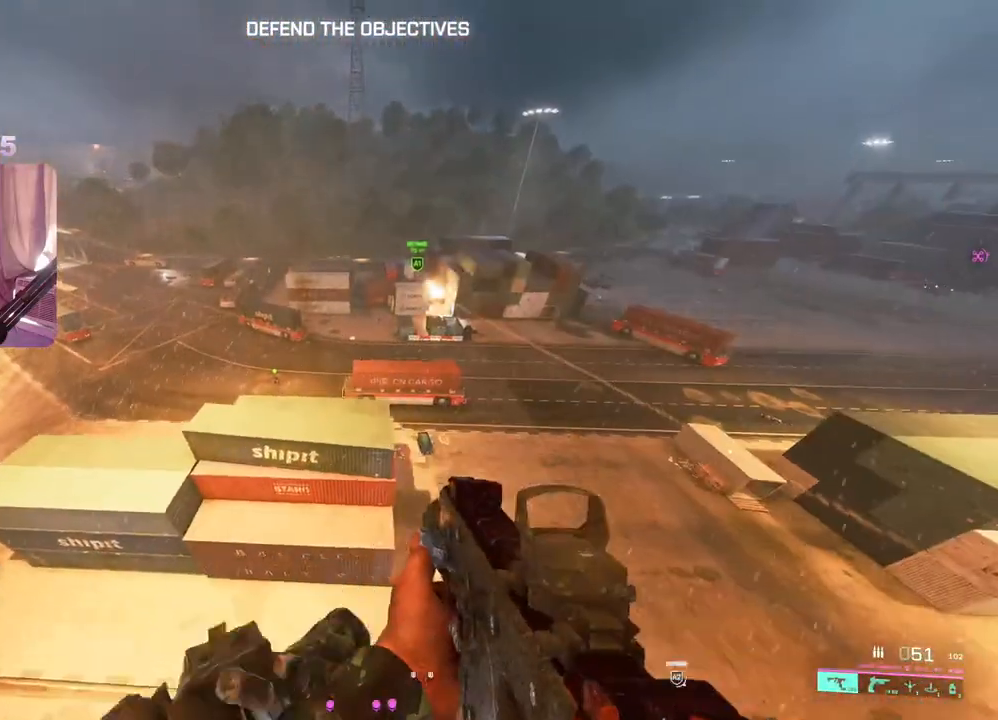
{"buttons": ["A"], "left_stick": "up", "right_stick": "center", "events": [[67, "A", "down"], [133, "A", "up"], [183, "A", "down"], [267, "A", "up"], [333, "A", "down"], [417, "A", "up"], [483, "A", "down"]]}
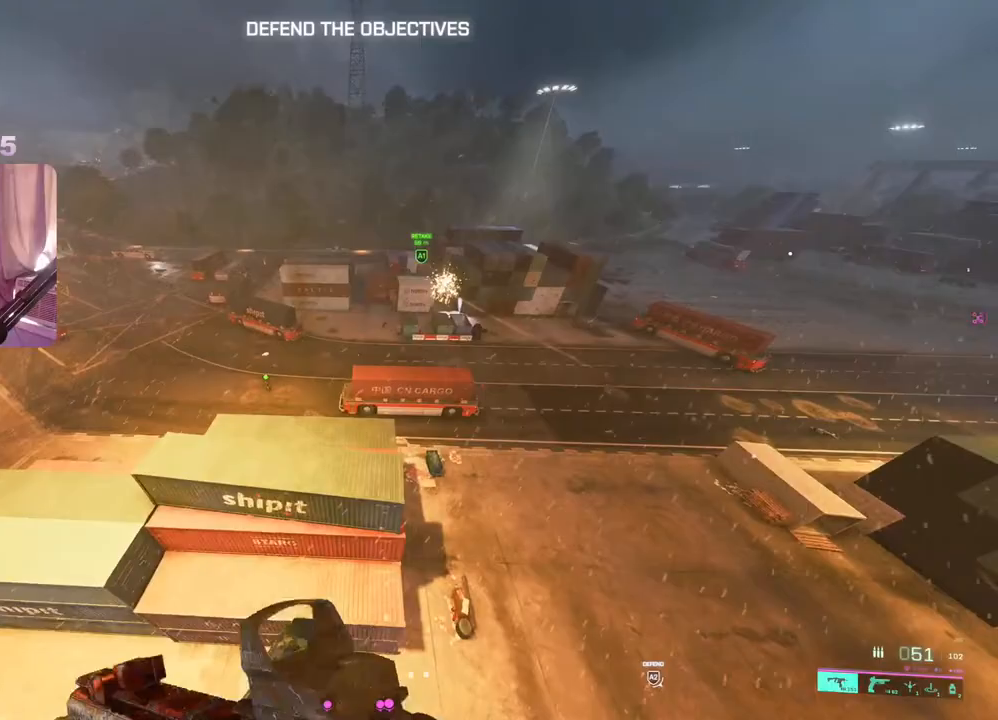
{"buttons": [], "left_stick": "up", "right_stick": "left", "events": [[50, "A", "up"], [350, "right_stick", "left"]]}
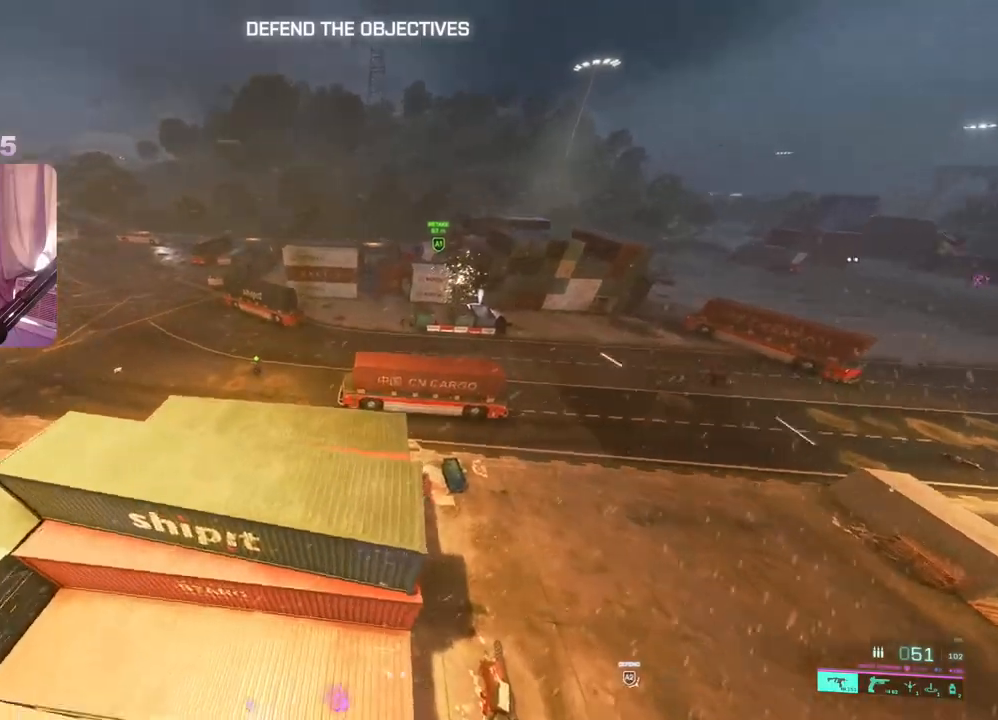
{"buttons": ["L2"], "left_stick": "up-left", "right_stick": "center", "events": [[383, "left_stick", "up-left"], [450, "L2", "down"], [483, "right_stick", "center"]]}
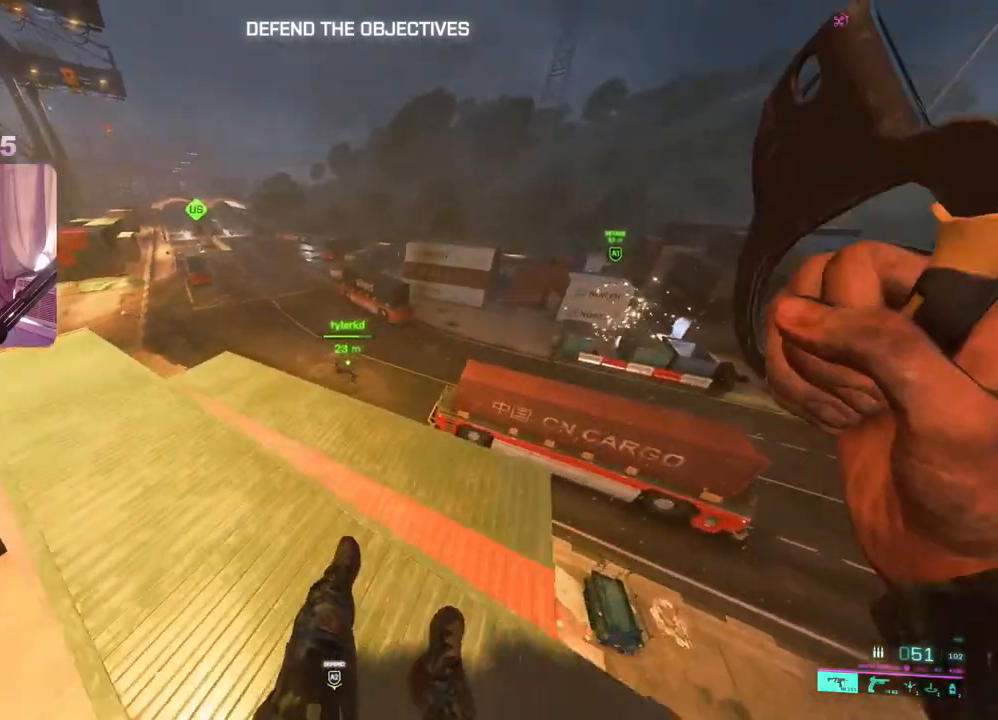
{"buttons": ["R2"], "left_stick": "up-right", "right_stick": "down-left", "events": [[17, "left_stick", "up"], [67, "L2", "up"], [167, "right_stick", "left"], [317, "left_stick", "up-right"], [317, "right_stick", "down-left"], [500, "R2", "down"]]}
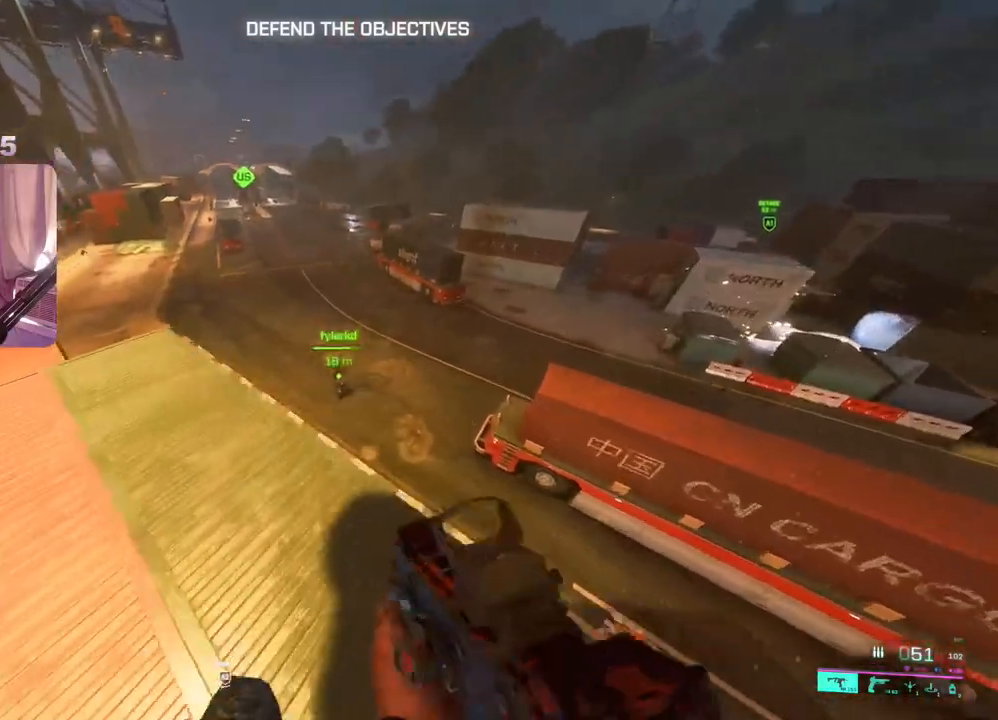
{"buttons": ["R2"], "left_stick": "right", "right_stick": "down-left", "events": [[417, "left_stick", "right"]]}
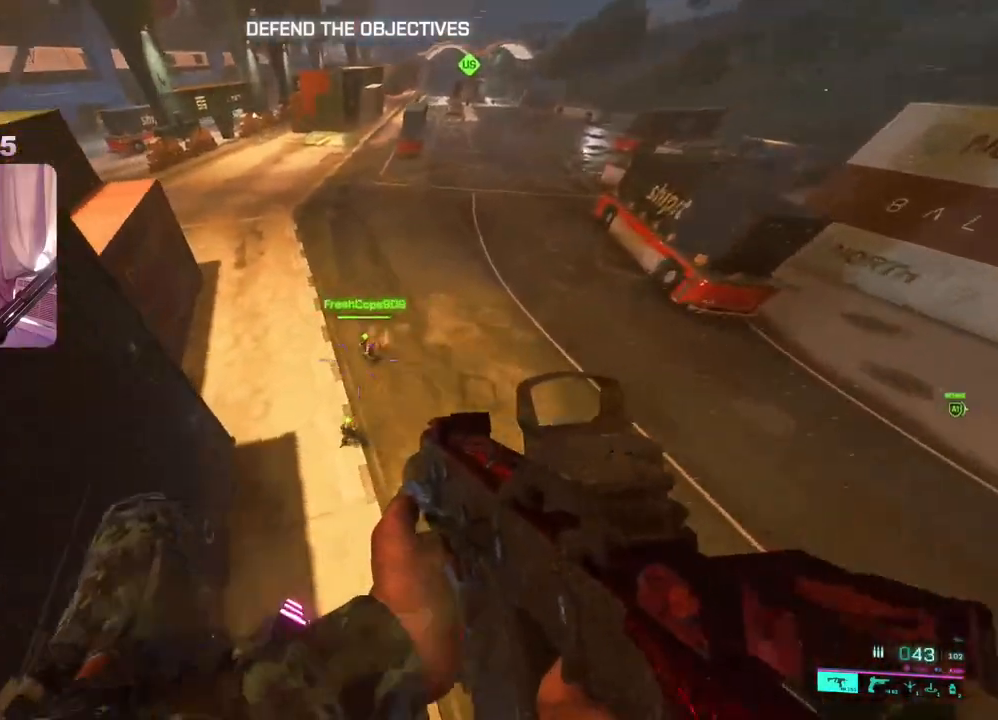
{"buttons": ["R2"], "left_stick": "up-left", "right_stick": "up", "events": [[50, "right_stick", "up-left"], [117, "left_stick", "up-right"], [267, "left_stick", "up"], [300, "right_stick", "center"], [400, "right_stick", "up"], [467, "left_stick", "up-left"]]}
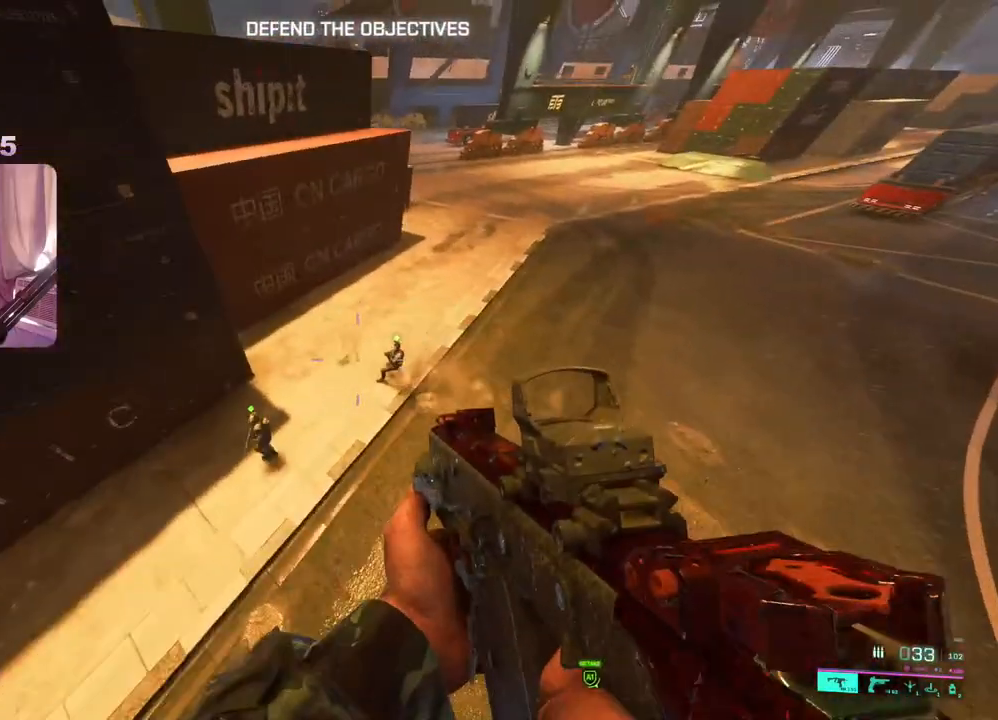
{"buttons": ["R2"], "left_stick": "up-left", "right_stick": "up-left", "events": [[300, "right_stick", "up-left"]]}
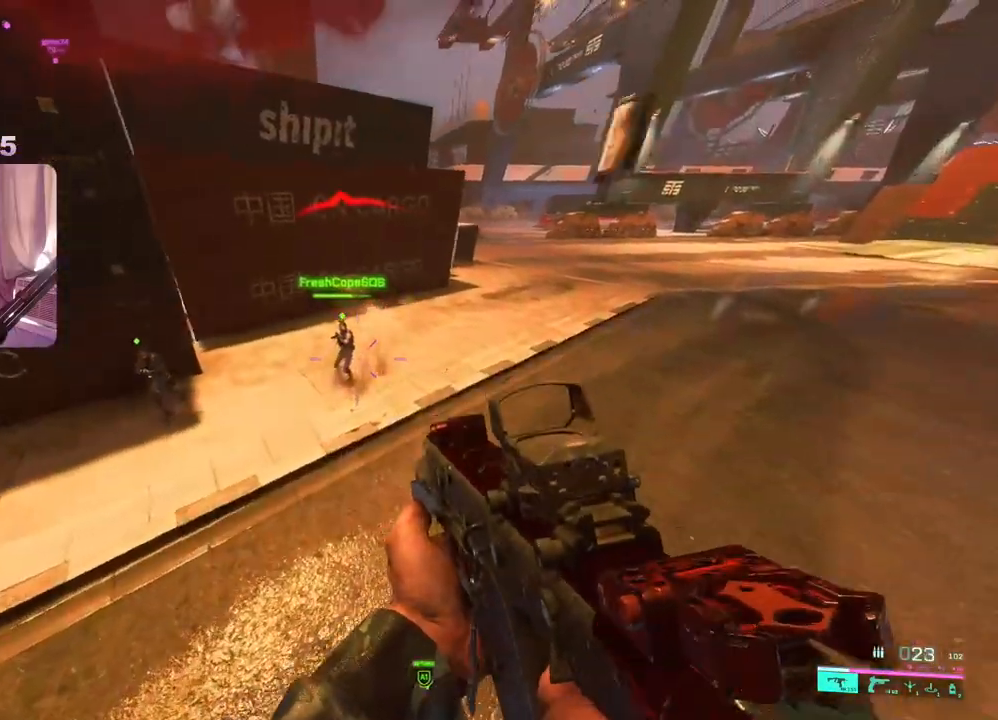
{"buttons": ["R2"], "left_stick": "up-left", "right_stick": "up", "events": [[67, "right_stick", "up"]]}
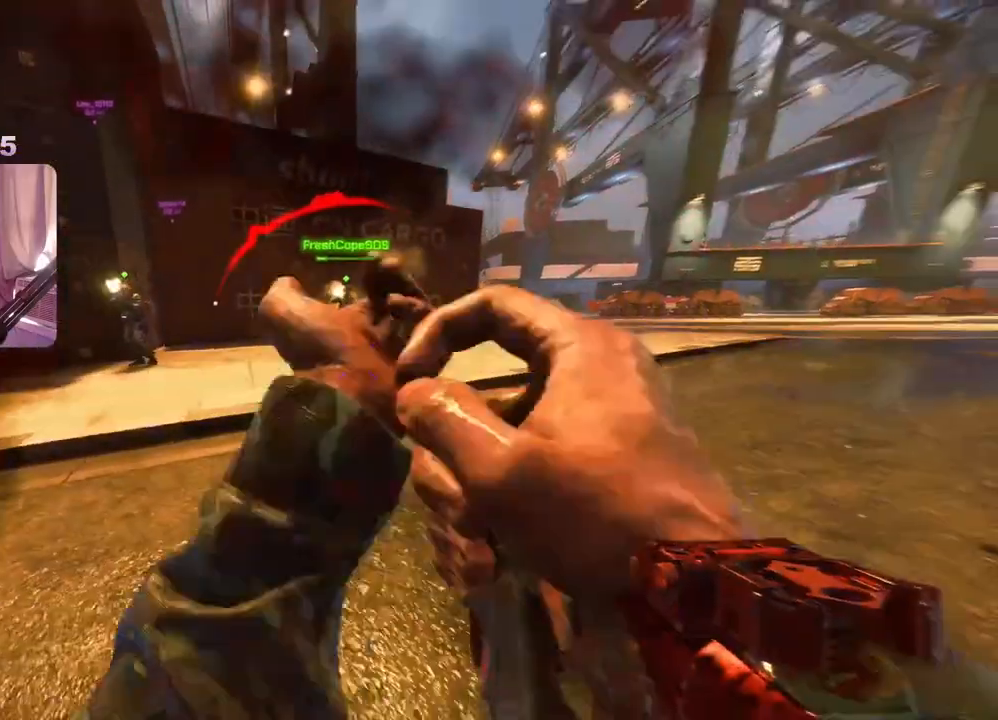
{"buttons": [], "left_stick": "up-left", "right_stick": "center", "events": [[250, "right_stick", "center"], [450, "R2", "up"]]}
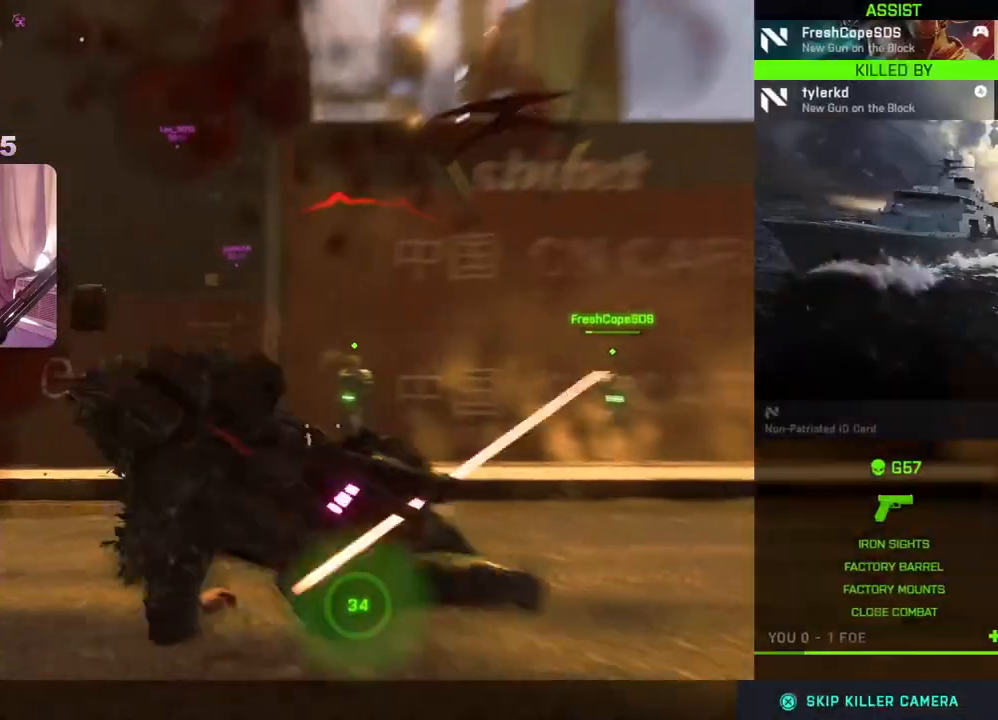
{"buttons": [], "left_stick": "center", "right_stick": "center", "events": [[150, "left_stick", "up"], [267, "left_stick", "center"]]}